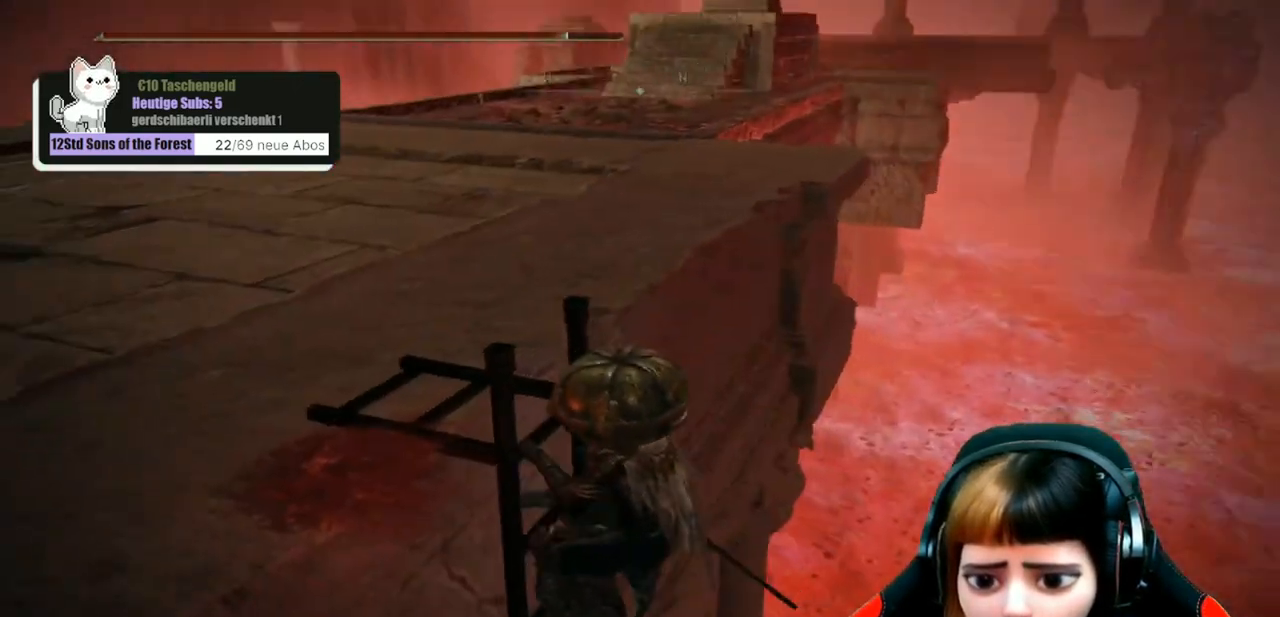
Gameplay with a controller (Xbox layout); each line is a JSON object with the inputs held at the frame after it. "events" lists button and stick changes between this image and that frame as [ms after this image, input, new state], when the widget could be followed in between.
{"buttons": ["B"], "left_stick": "down", "right_stick": "center", "events": [[33, "right_stick", "center"], [100, "left_stick", "down"], [300, "B", "down"]]}
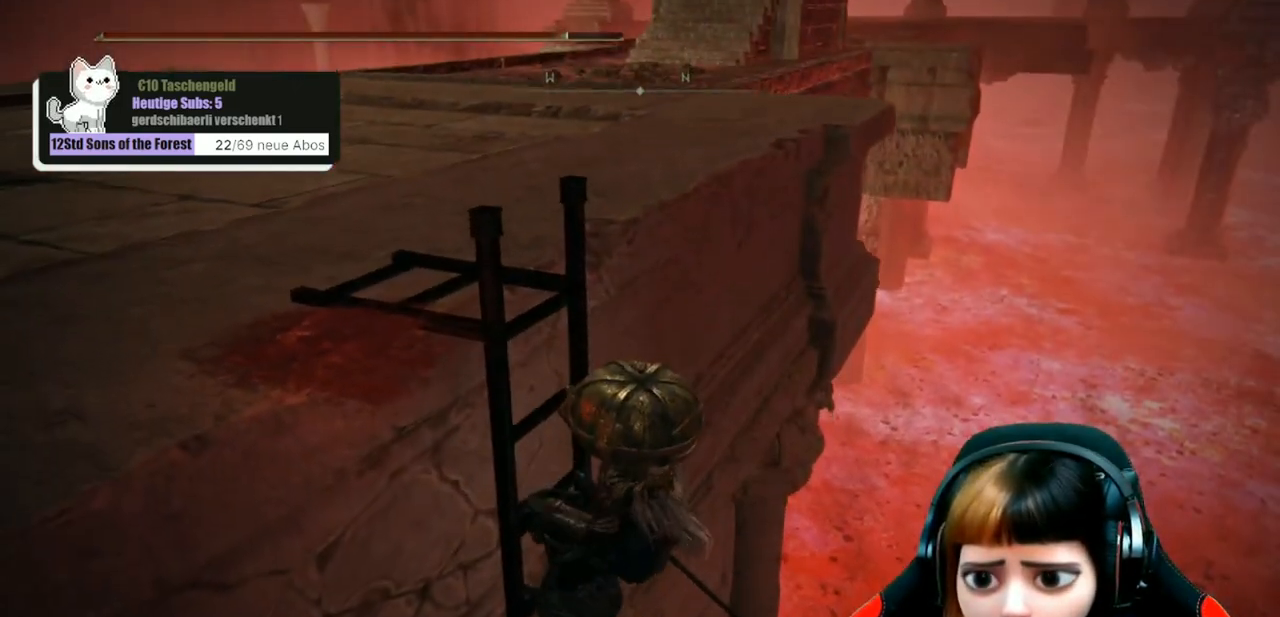
{"buttons": ["B"], "left_stick": "down", "right_stick": "center", "events": []}
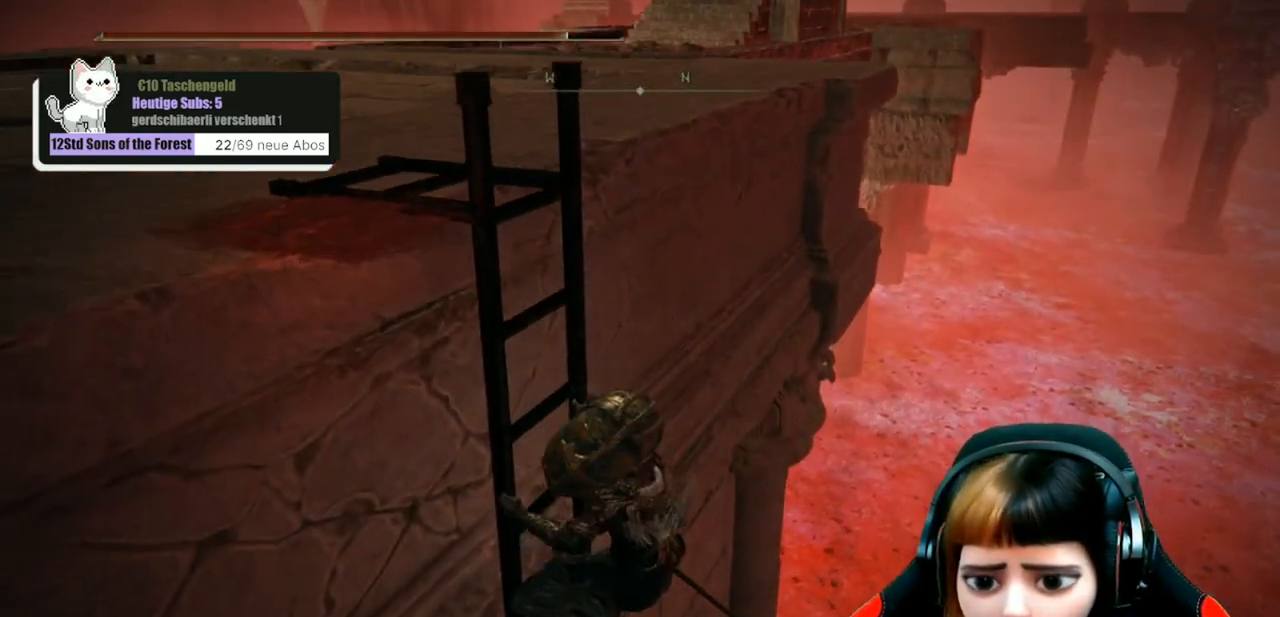
{"buttons": ["B"], "left_stick": "down", "right_stick": "center", "events": []}
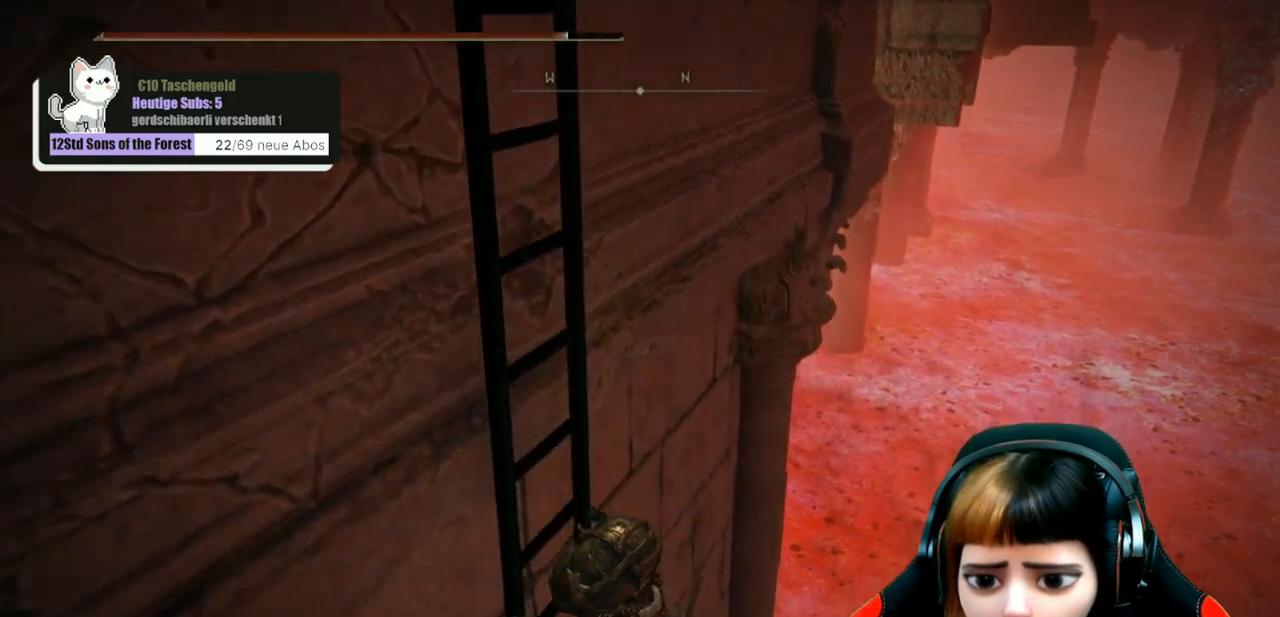
{"buttons": ["B"], "left_stick": "down", "right_stick": "center", "events": []}
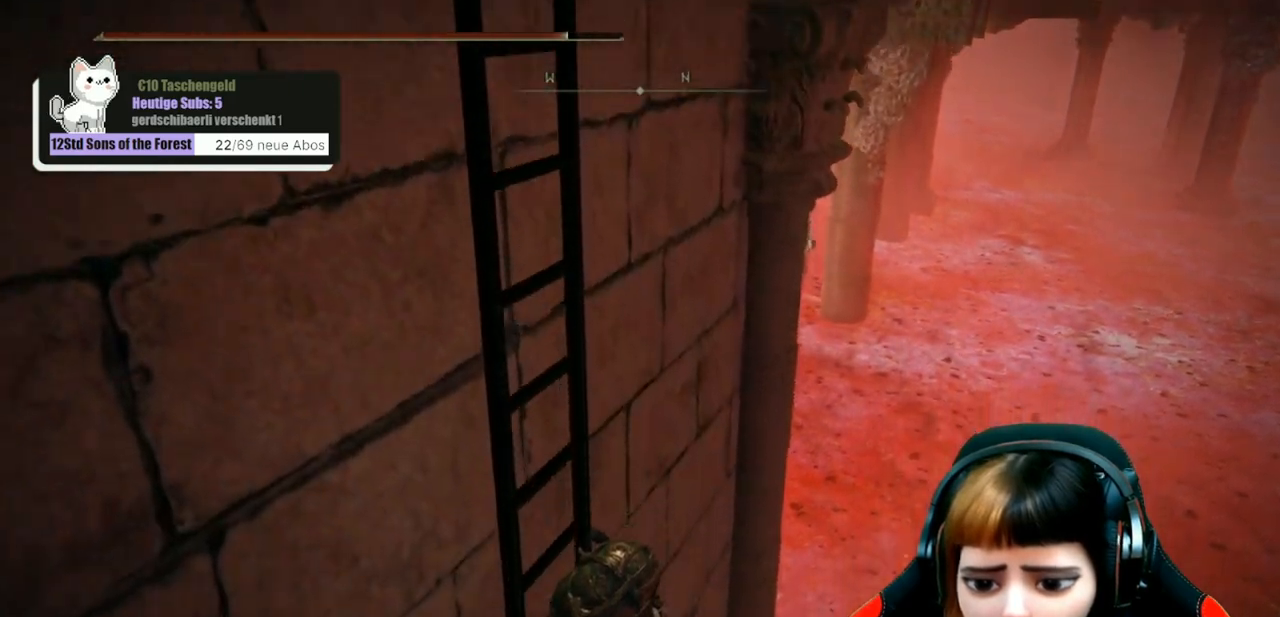
{"buttons": ["B"], "left_stick": "down-right", "right_stick": "center", "events": [[433, "left_stick", "down-right"]]}
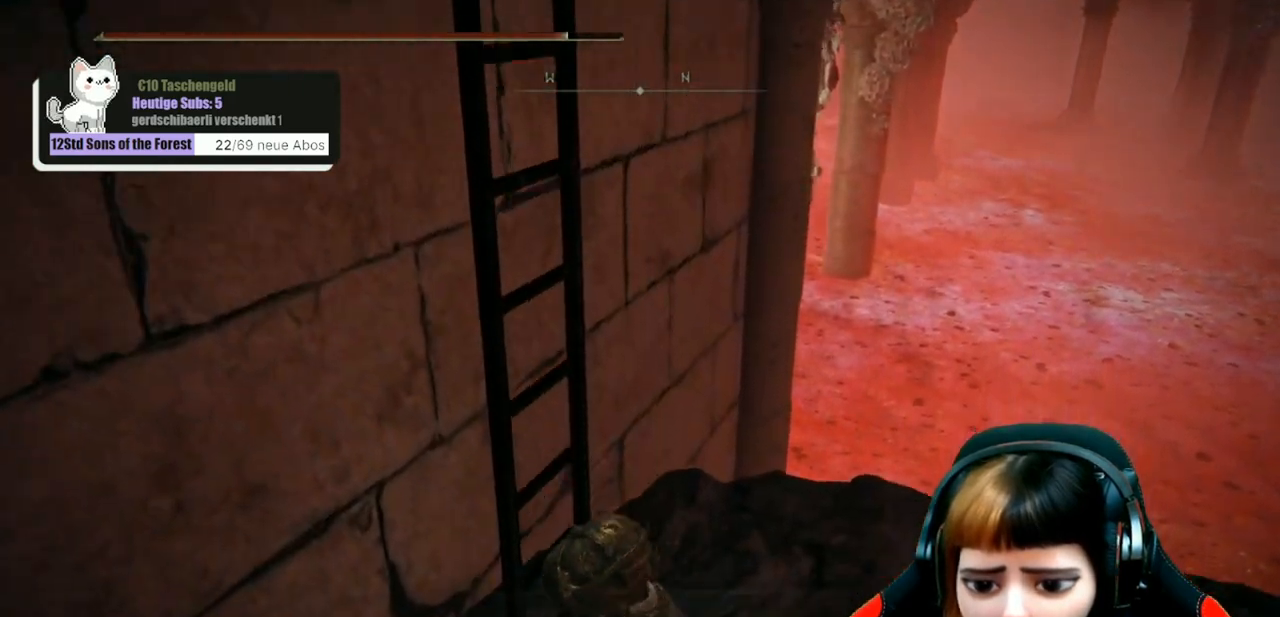
{"buttons": [], "left_stick": "up-right", "right_stick": "center", "events": [[233, "left_stick", "right"], [267, "B", "up"], [367, "left_stick", "up-right"]]}
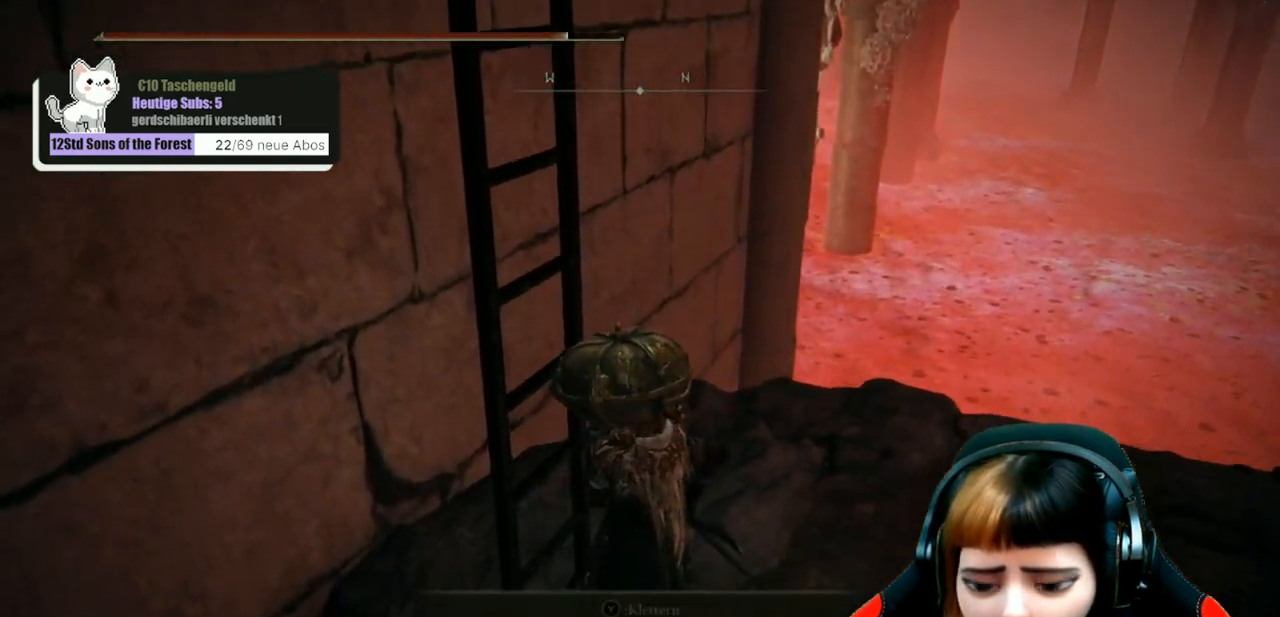
{"buttons": [], "left_stick": "up-right", "right_stick": "center", "events": [[133, "right_stick", "down"], [333, "right_stick", "center"]]}
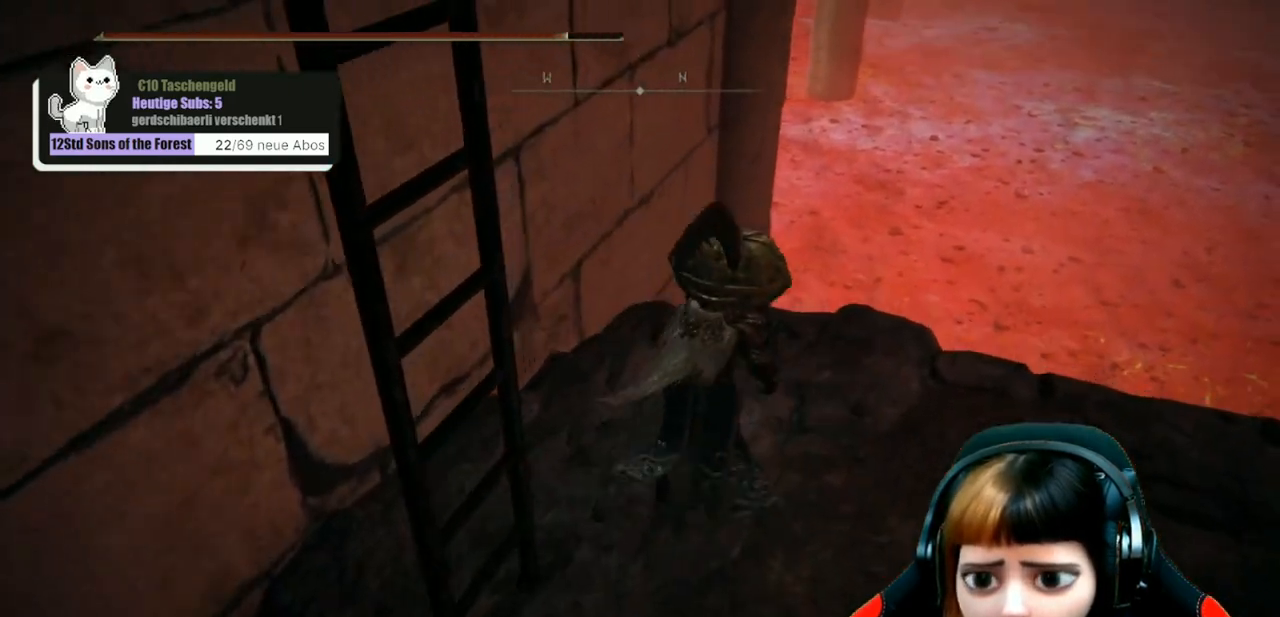
{"buttons": [], "left_stick": "up-right", "right_stick": "down-left", "events": [[133, "right_stick", "down-left"]]}
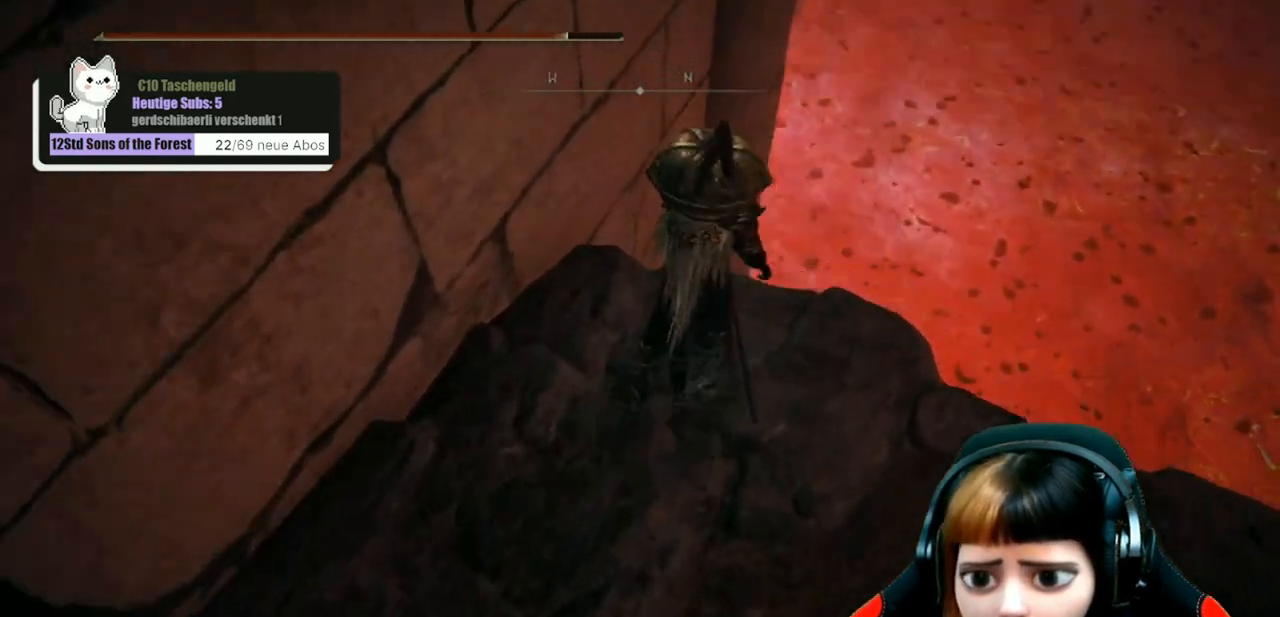
{"buttons": [], "left_stick": "center", "right_stick": "center", "events": [[67, "left_stick", "center"], [300, "right_stick", "center"]]}
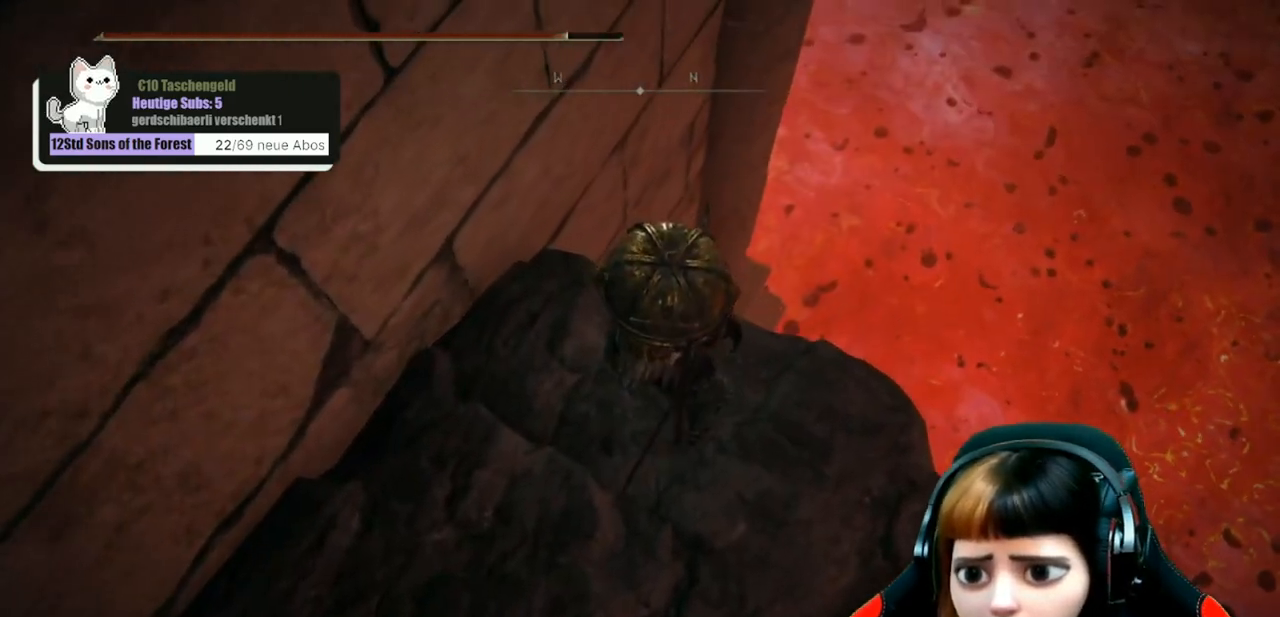
{"buttons": [], "left_stick": "up", "right_stick": "down-left", "events": [[100, "left_stick", "down-right"], [333, "left_stick", "up"], [333, "right_stick", "down-left"]]}
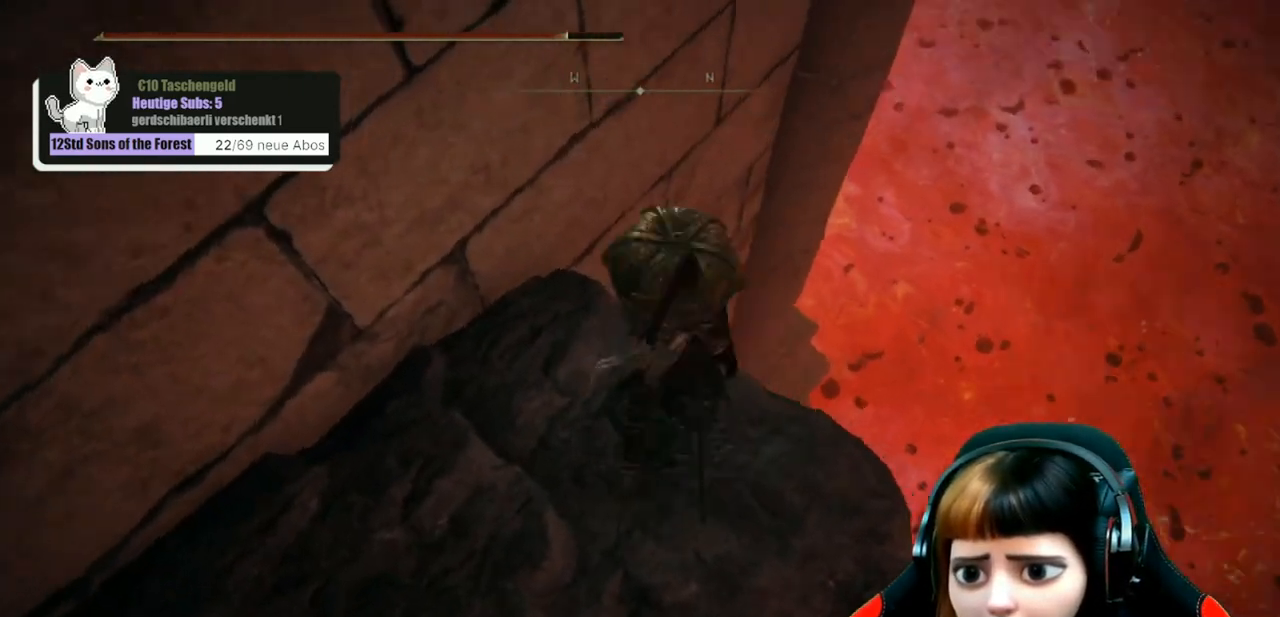
{"buttons": [], "left_stick": "center", "right_stick": "down-left", "events": [[33, "left_stick", "center"], [167, "right_stick", "center"], [433, "right_stick", "down-left"]]}
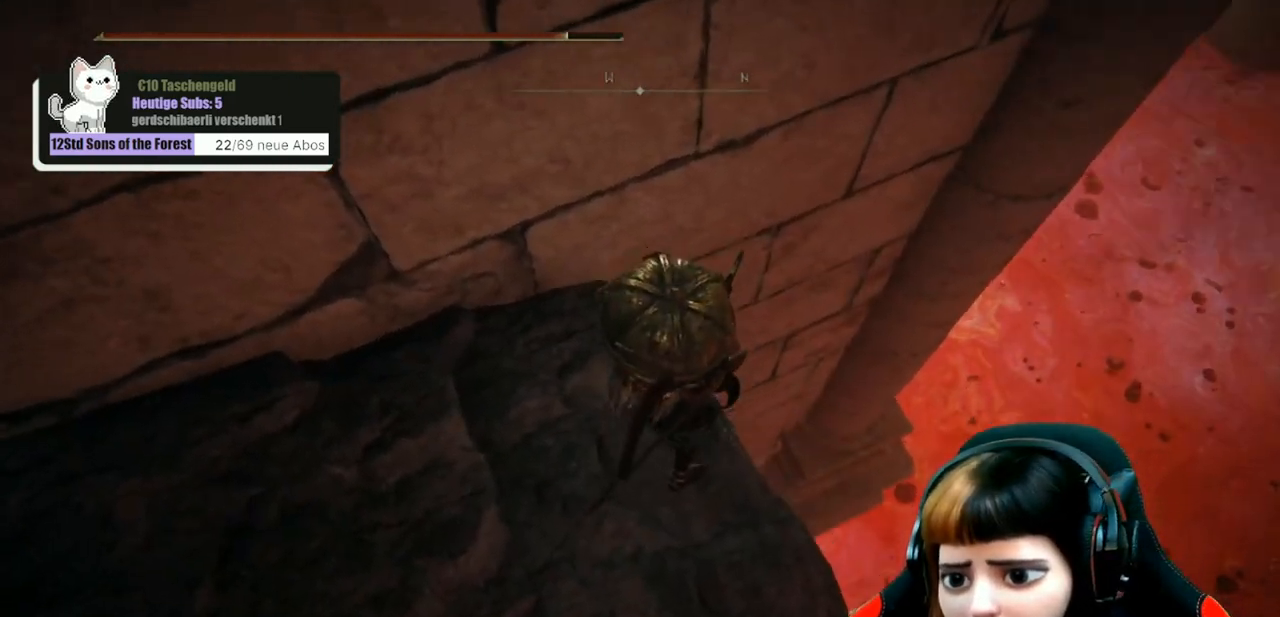
{"buttons": [], "left_stick": "center", "right_stick": "center", "events": [[233, "right_stick", "center"]]}
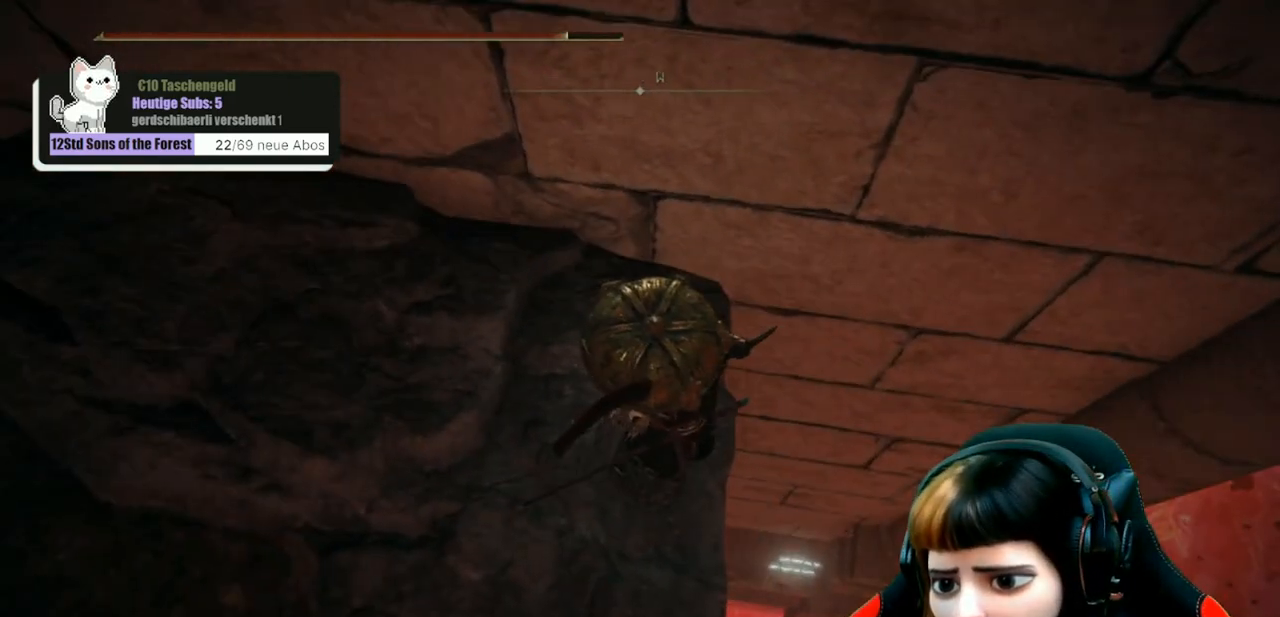
{"buttons": [], "left_stick": "up-right", "right_stick": "center", "events": [[333, "left_stick", "up-right"]]}
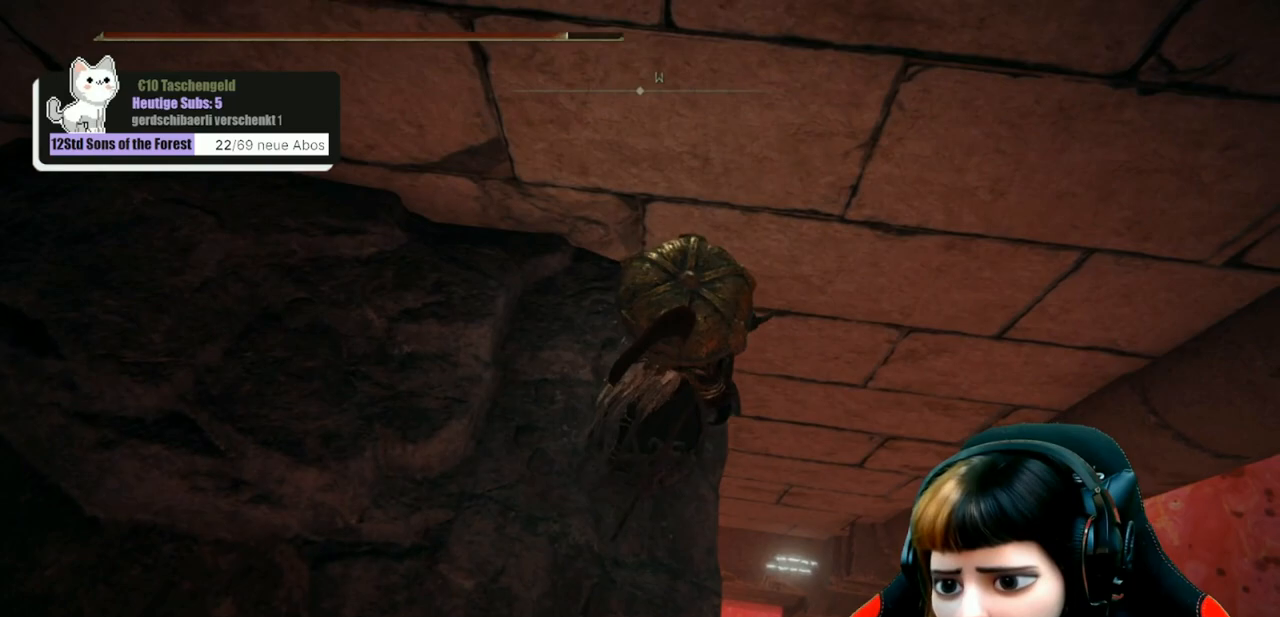
{"buttons": [], "left_stick": "up-right", "right_stick": "center", "events": []}
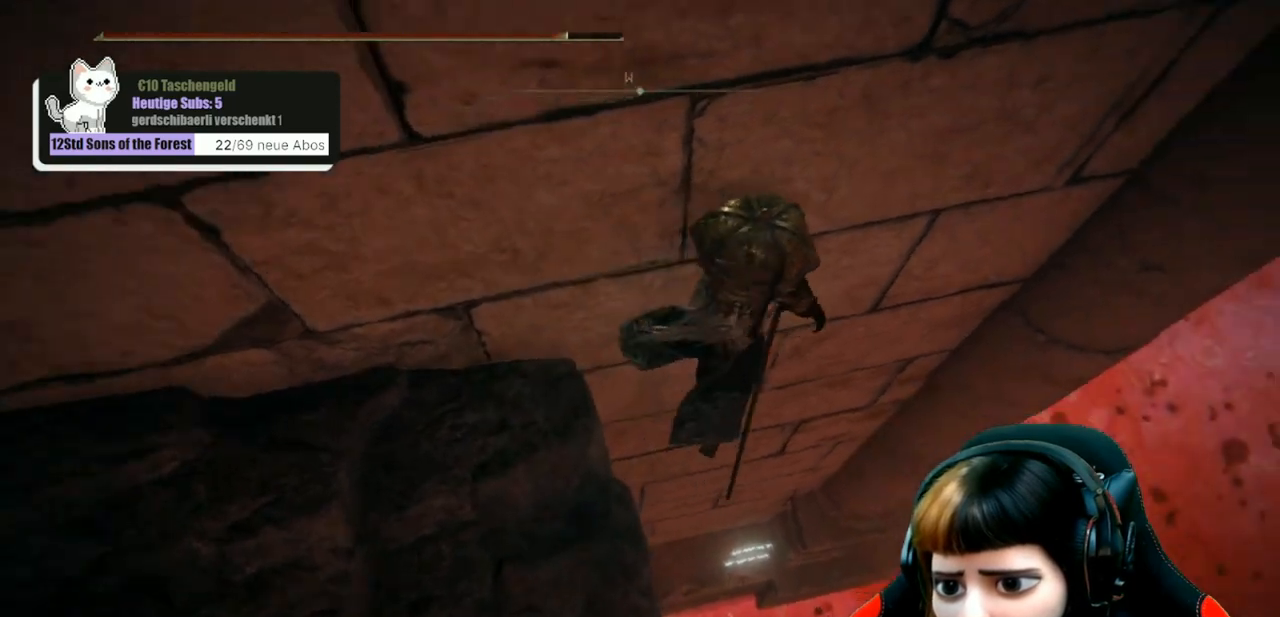
{"buttons": [], "left_stick": "up", "right_stick": "center", "events": [[167, "left_stick", "up"]]}
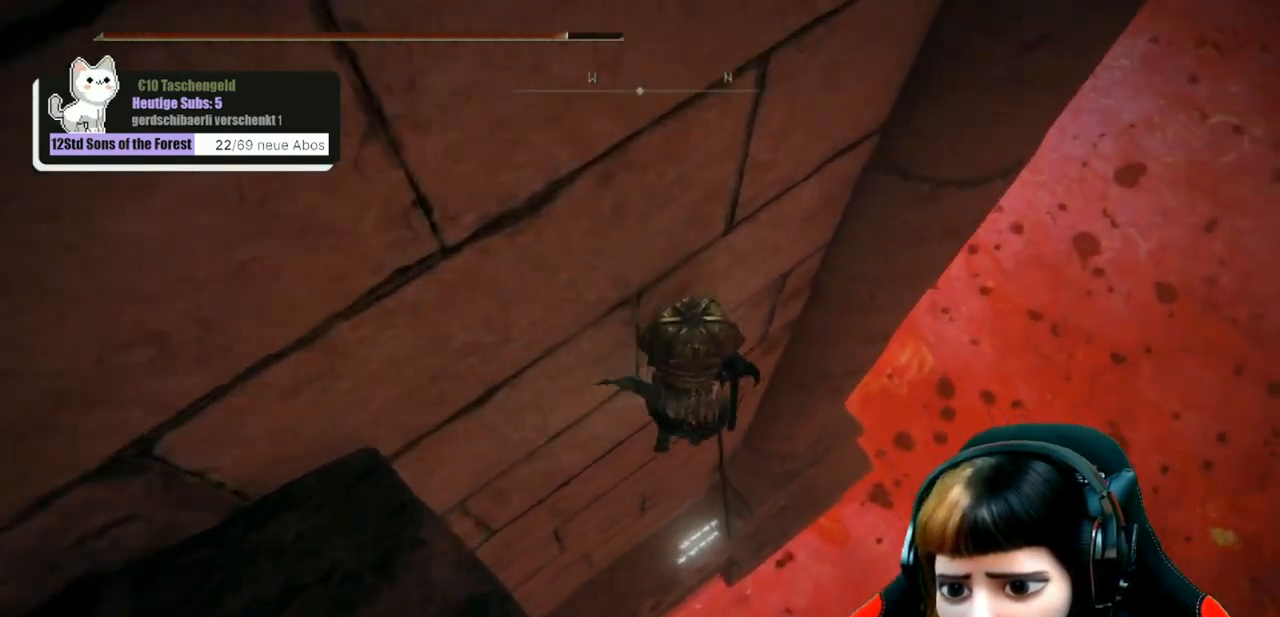
{"buttons": [], "left_stick": "up", "right_stick": "center", "events": []}
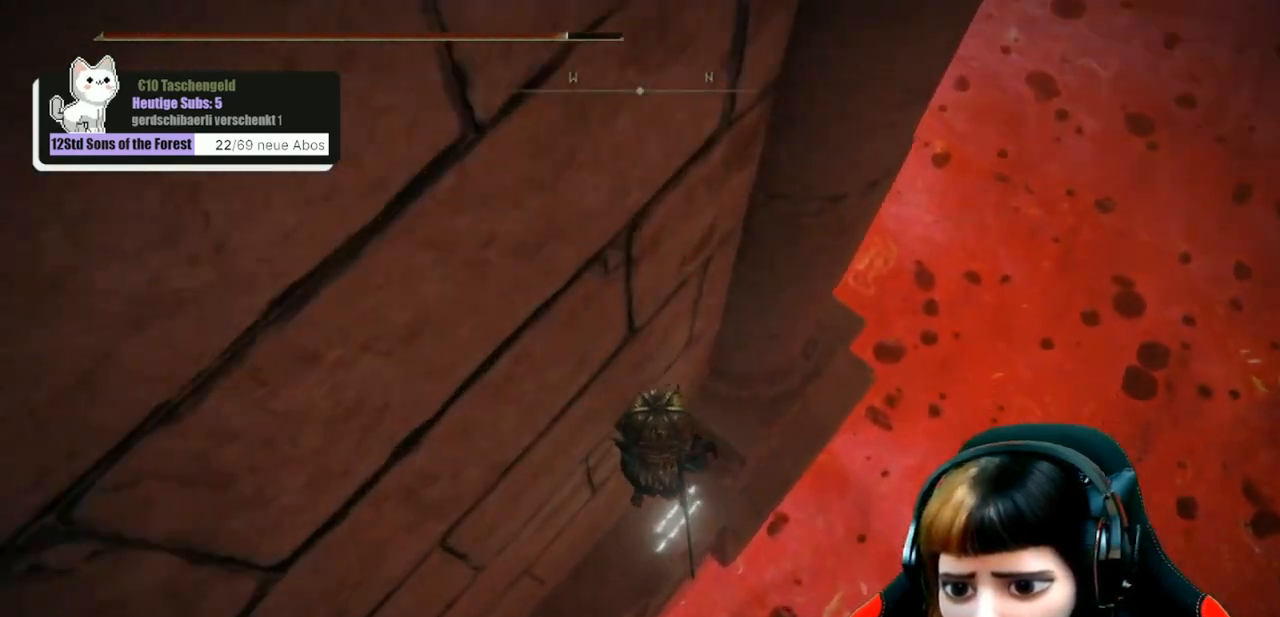
{"buttons": [], "left_stick": "center", "right_stick": "up-right", "events": [[167, "right_stick", "up"], [200, "left_stick", "center"], [233, "right_stick", "up-right"]]}
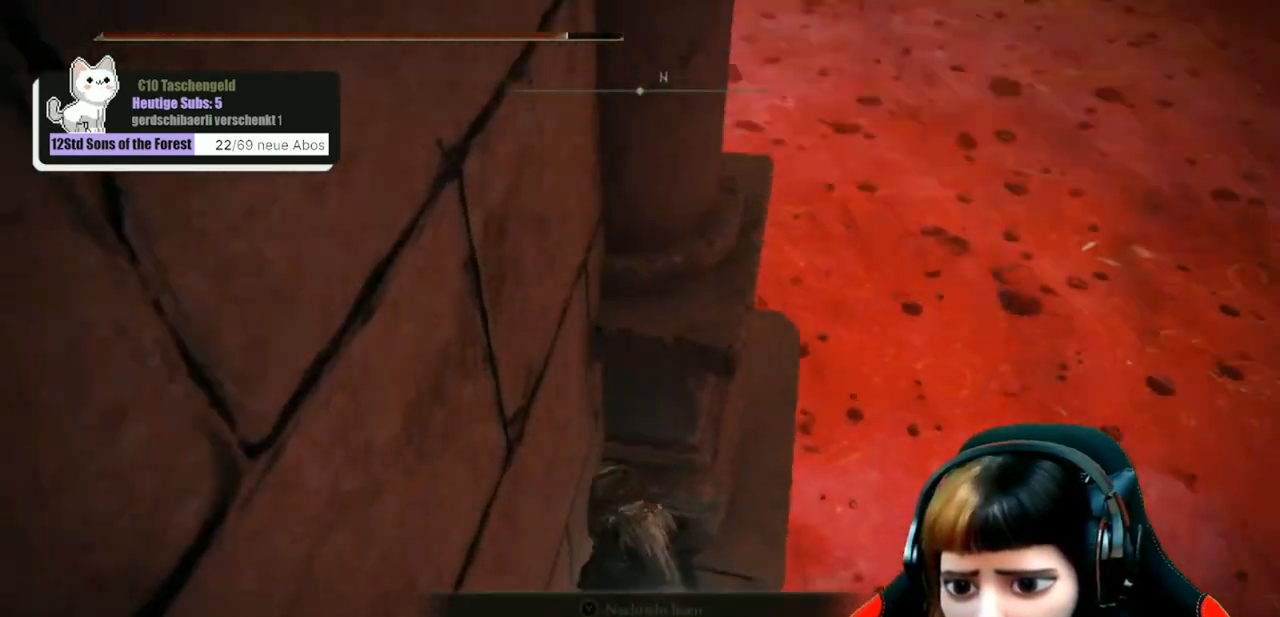
{"buttons": [], "left_stick": "up-right", "right_stick": "center", "events": [[200, "right_stick", "center"], [333, "left_stick", "up-right"]]}
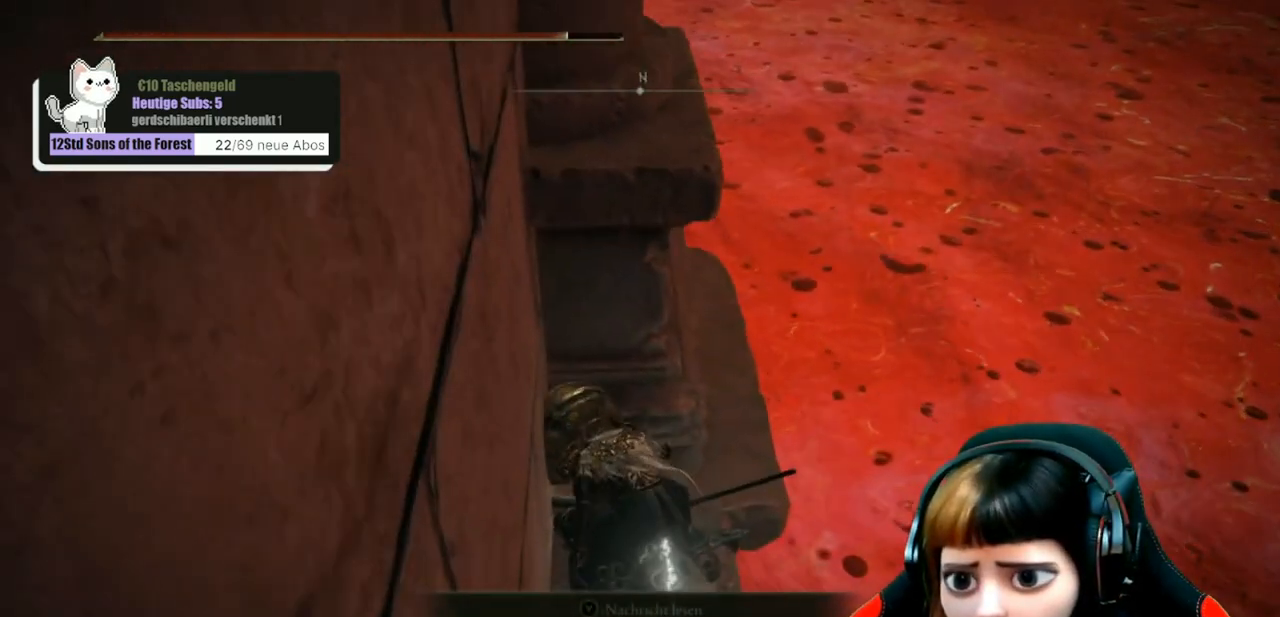
{"buttons": [], "left_stick": "up-right", "right_stick": "up-left", "events": [[333, "right_stick", "up-left"]]}
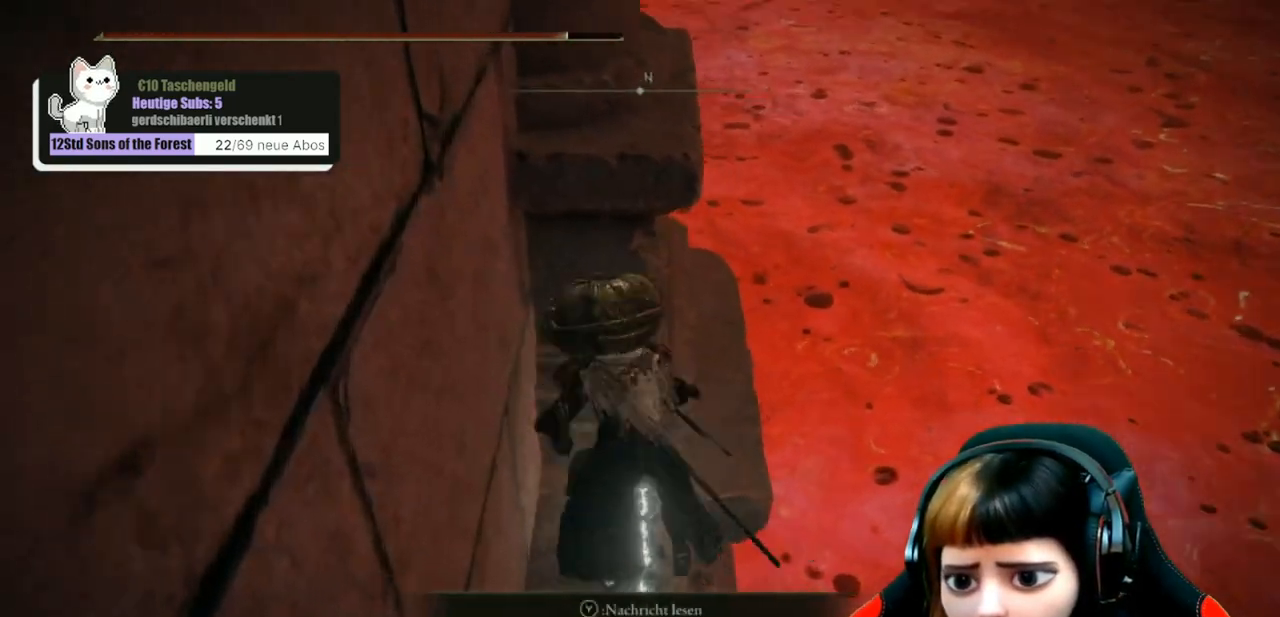
{"buttons": [], "left_stick": "up", "right_stick": "up-left", "events": [[300, "left_stick", "up"]]}
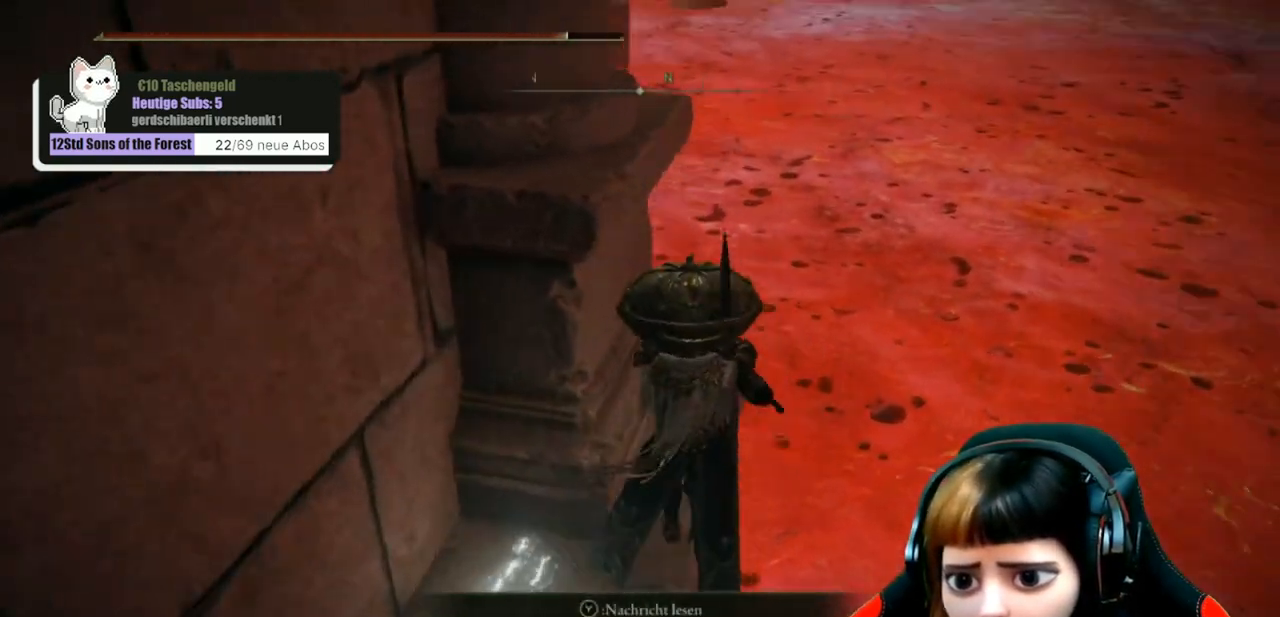
{"buttons": [], "left_stick": "up", "right_stick": "left", "events": [[467, "right_stick", "left"]]}
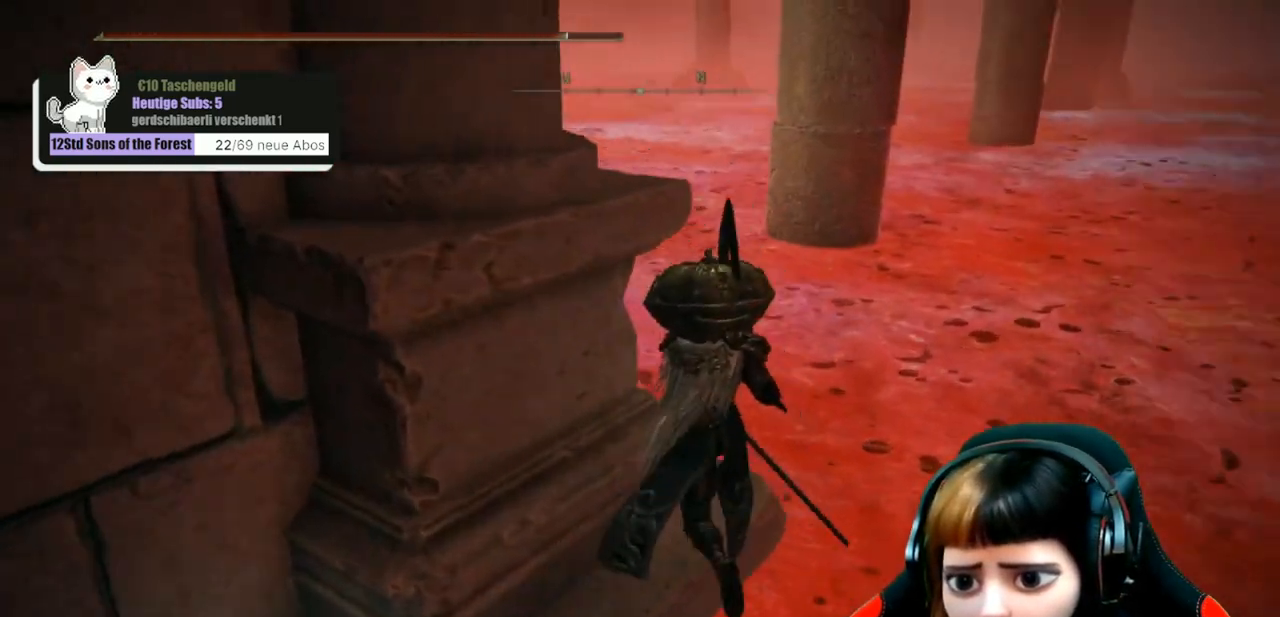
{"buttons": [], "left_stick": "center", "right_stick": "left", "events": [[100, "left_stick", "up-left"], [433, "left_stick", "center"]]}
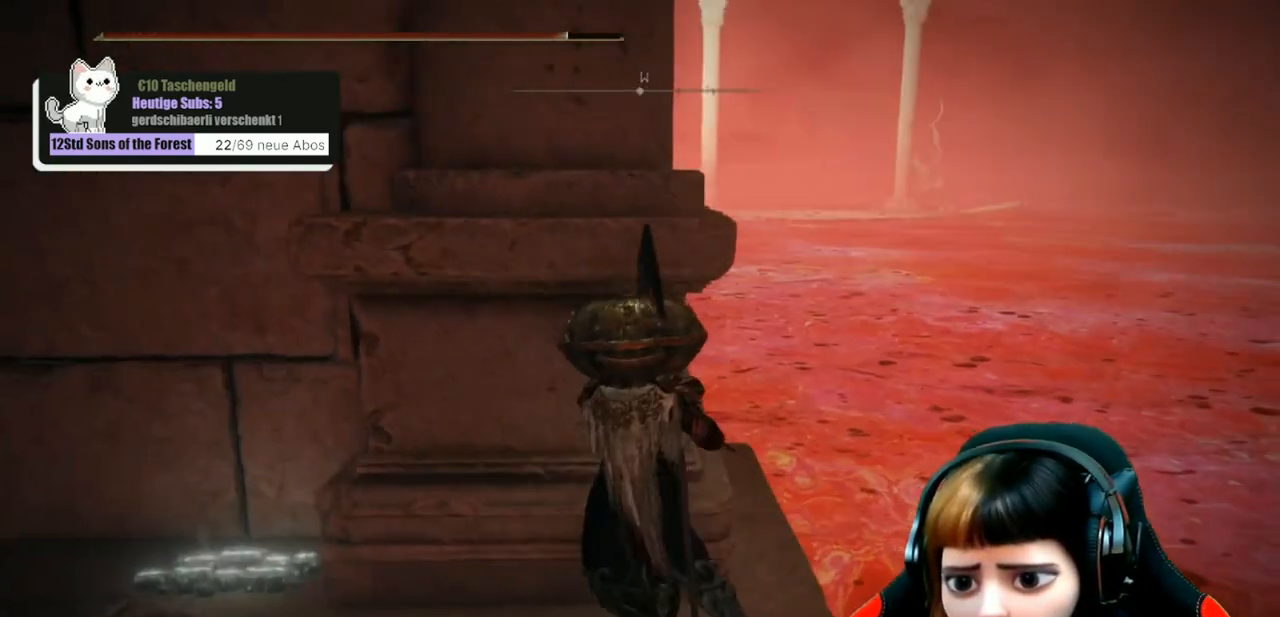
{"buttons": [], "left_stick": "up", "right_stick": "left", "events": [[100, "left_stick", "right"], [200, "left_stick", "up-right"], [433, "left_stick", "up"]]}
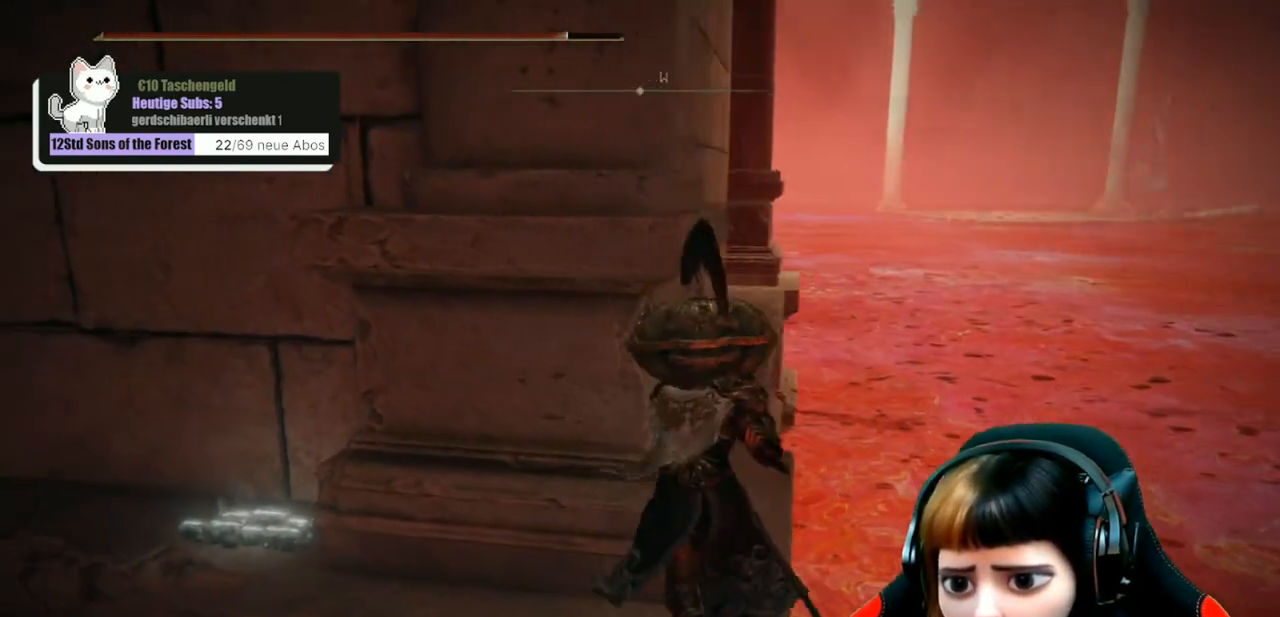
{"buttons": [], "left_stick": "up-right", "right_stick": "center", "events": [[333, "left_stick", "up-right"], [500, "right_stick", "center"]]}
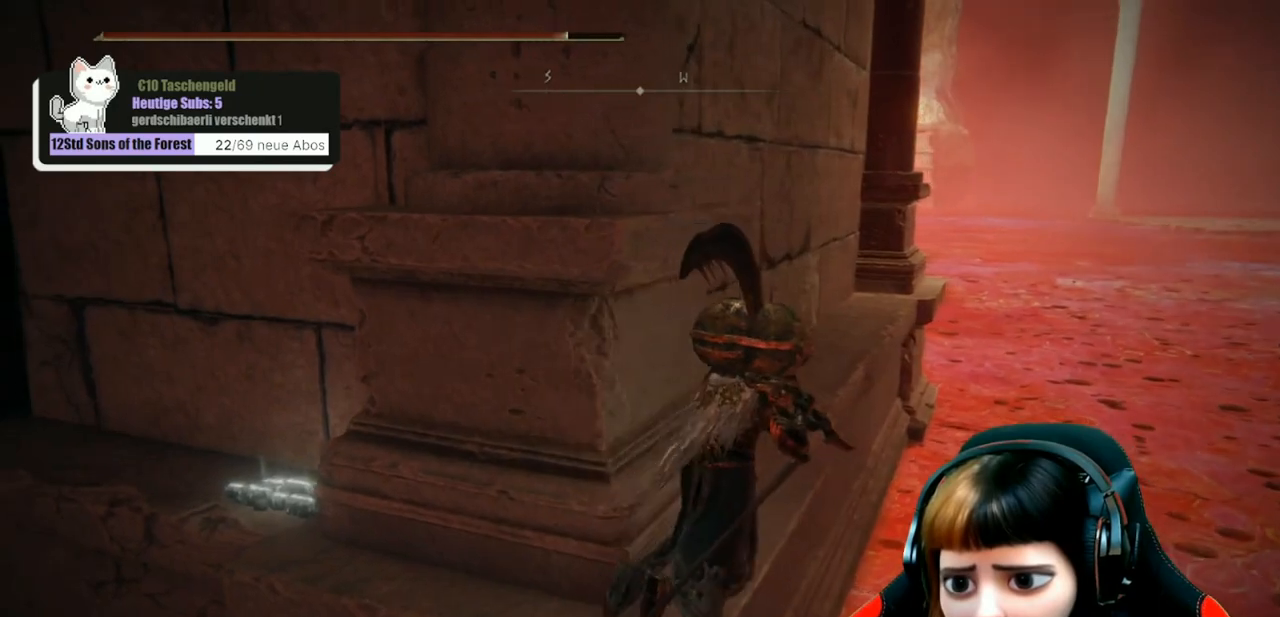
{"buttons": [], "left_stick": "up", "right_stick": "center", "events": [[33, "left_stick", "up"]]}
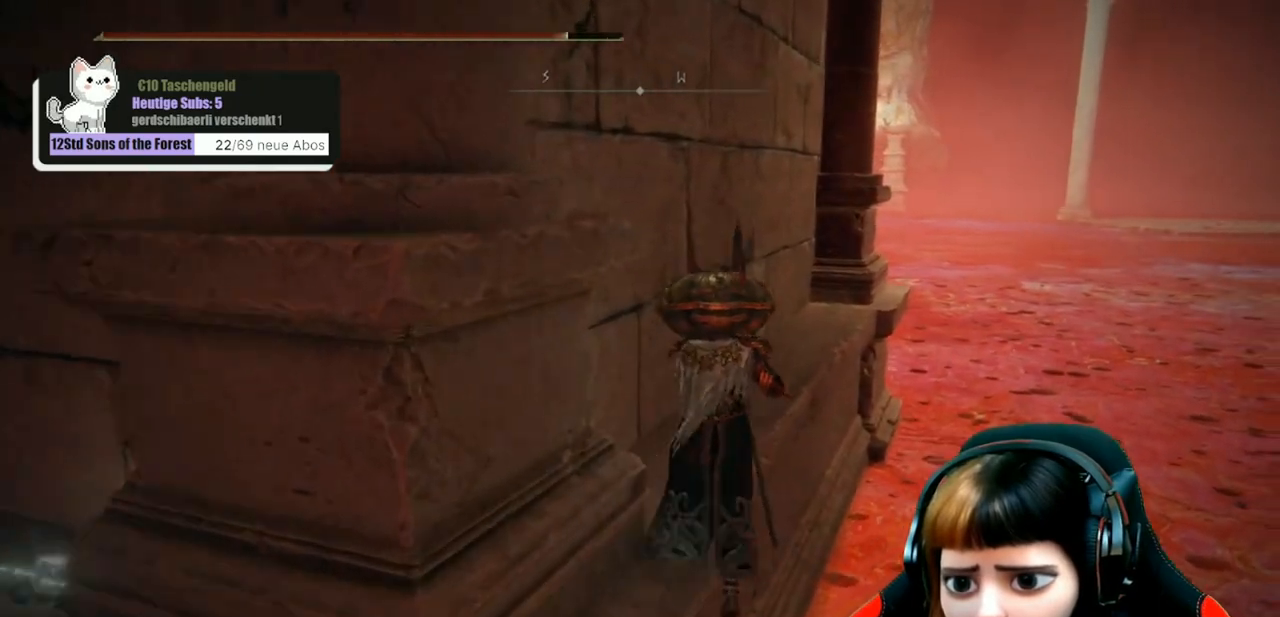
{"buttons": [], "left_stick": "up", "right_stick": "center", "events": [[133, "right_stick", "up"], [300, "right_stick", "center"]]}
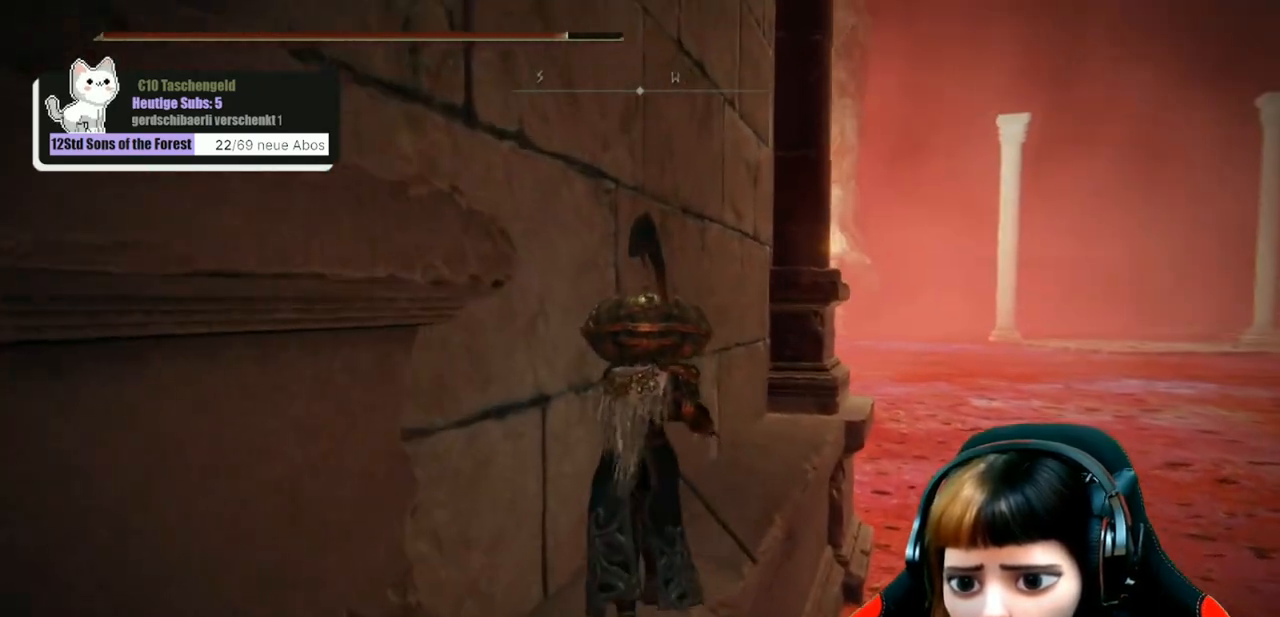
{"buttons": [], "left_stick": "up", "right_stick": "center", "events": []}
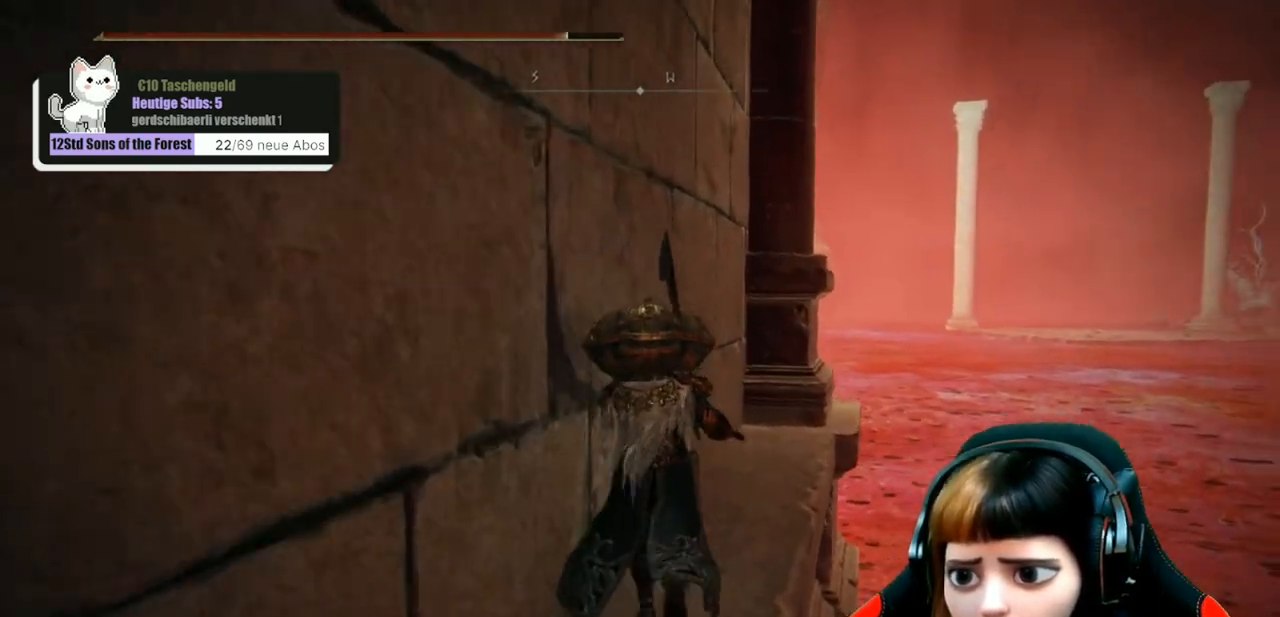
{"buttons": [], "left_stick": "up", "right_stick": "center", "events": []}
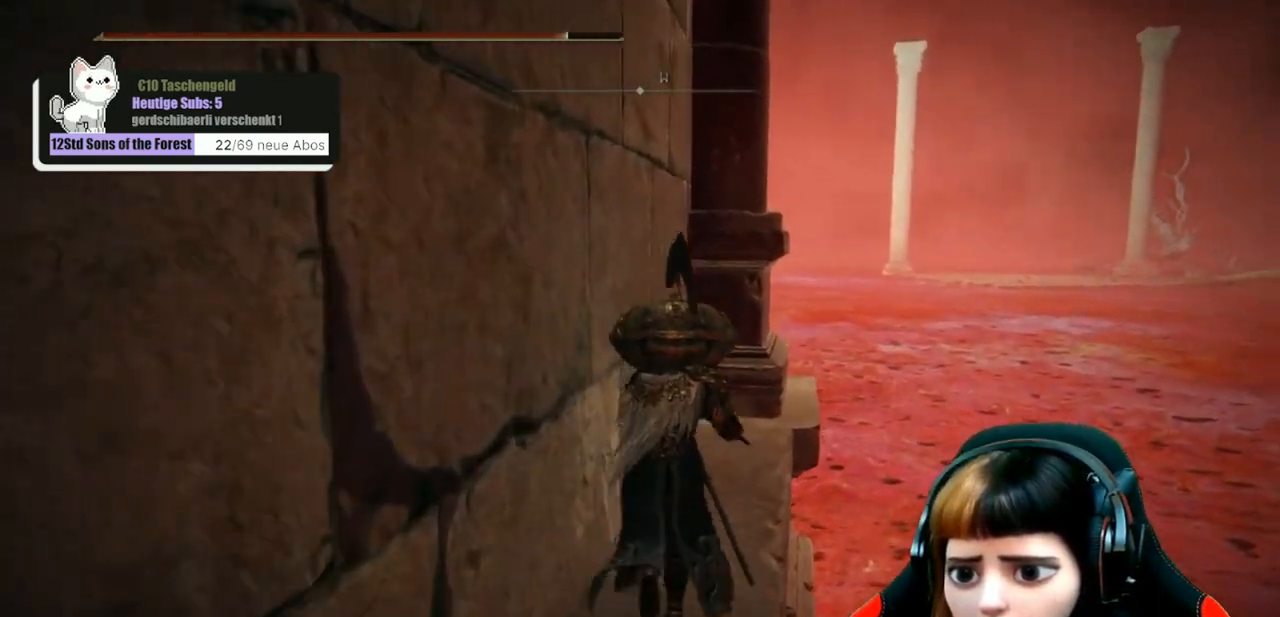
{"buttons": [], "left_stick": "up", "right_stick": "center", "events": []}
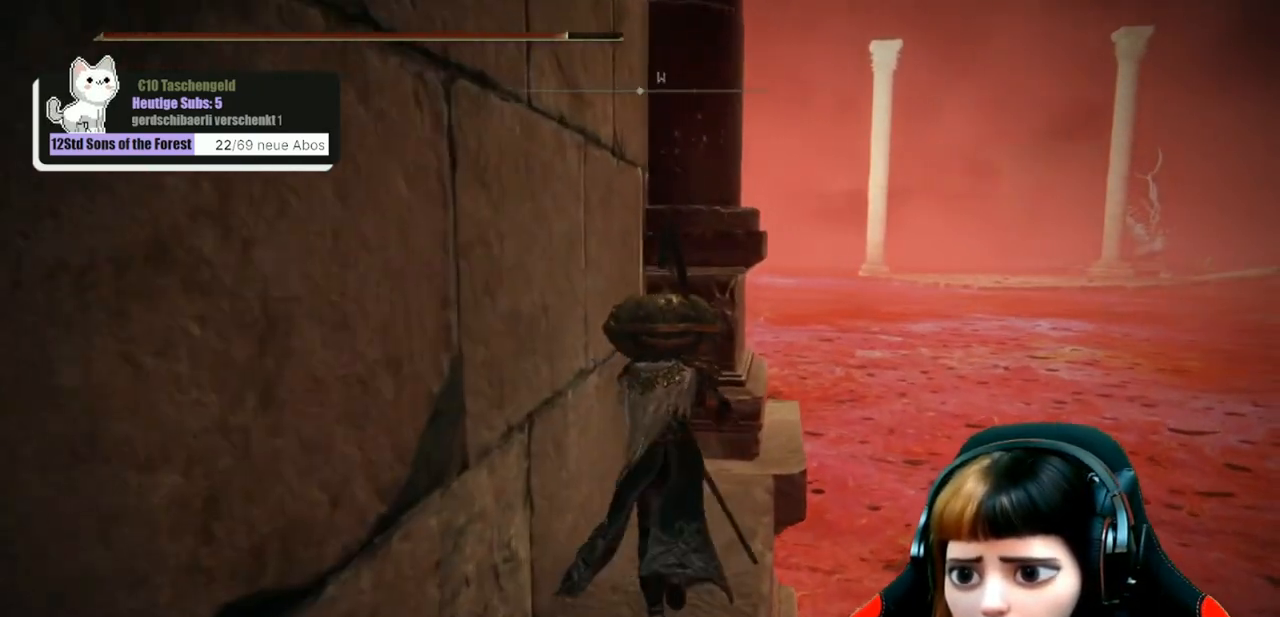
{"buttons": [], "left_stick": "up-right", "right_stick": "center", "events": [[200, "left_stick", "up-right"]]}